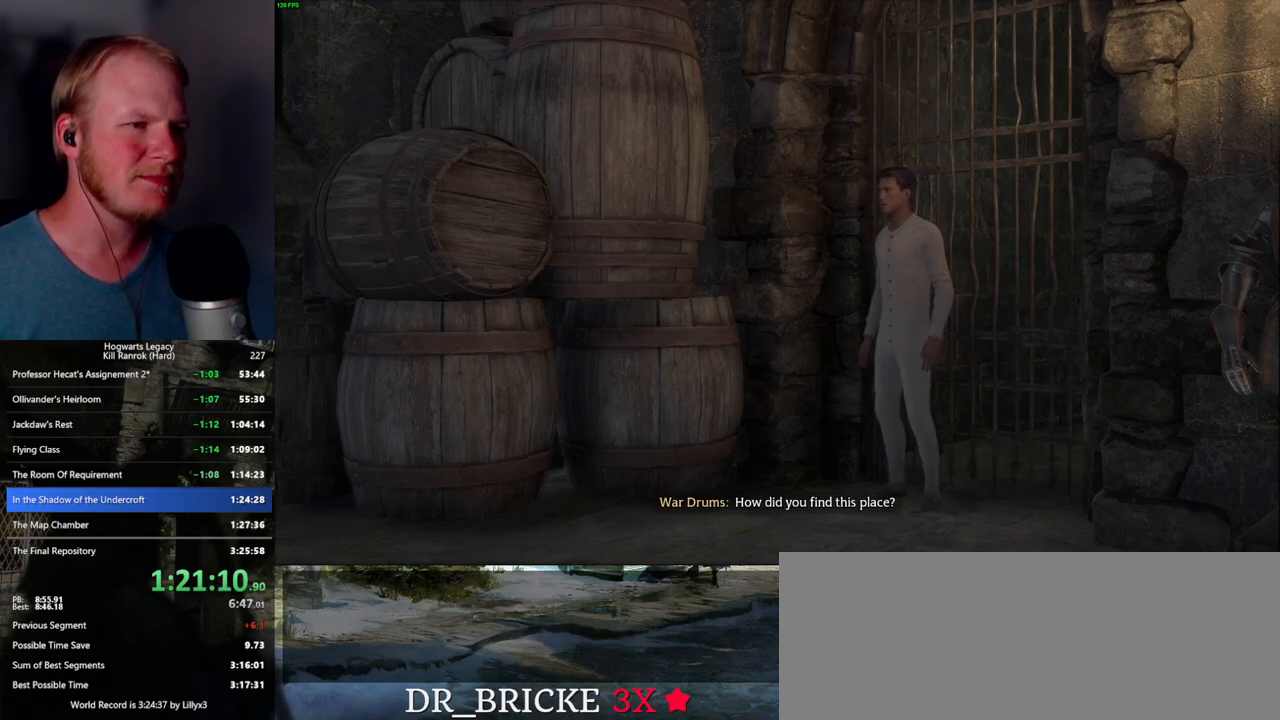
Gameplay with keyboard and mouse; each line is a JSON object with the keys and mouse buttons held at the frame after it. "events" lists presses ("down") and releases ("up") of ".", "/", "0", "1", "2", "3", "4", "5", "6", "7", "8", "9", "a", "alt_l", "alt_r", "b", "backslash", "backspace", "c", "caps_lock", "comma", "ctrl_l", "ctrl_r", "d", "e", "equals", "escape", "f", "f1", "f10", "f11", "f12", "f2", "f3", "f4", "f5", "f6", "f7", "f8", "f9", "g", "h", "i", "j", "k", "l", "lbracket", "m", "minus", "n", "o", "p", "q", "quote", "r", "rbracket", "return", "s", "semicolon", "shift_l", "shift_r", "space", "super_l", "super_r", "t", "tab", "tilde", "u", "v", "w", "x", "y", "z", "mouse_left", "mouse_wheel", "mouse_right", "mouse_mb4" and "mouse_mb5" between this image and that frame as [ms after this image, input, new state], when the widget could be followed in between. "mouse_left", "mouse_wheel", "mouse_right", "mouse_mb4", "mouse_mb5" = the "left", "wheel", "right", "mb4", "mb5" buttons of the "mouse" list. No other keys are recorded. "wheel" means that the mouse wheel is clicked or scrolled. Mouse movement is not recorded.
{"keys": [], "mouse": [], "events": [[350, "space", "down"], [434, "space", "up"]]}
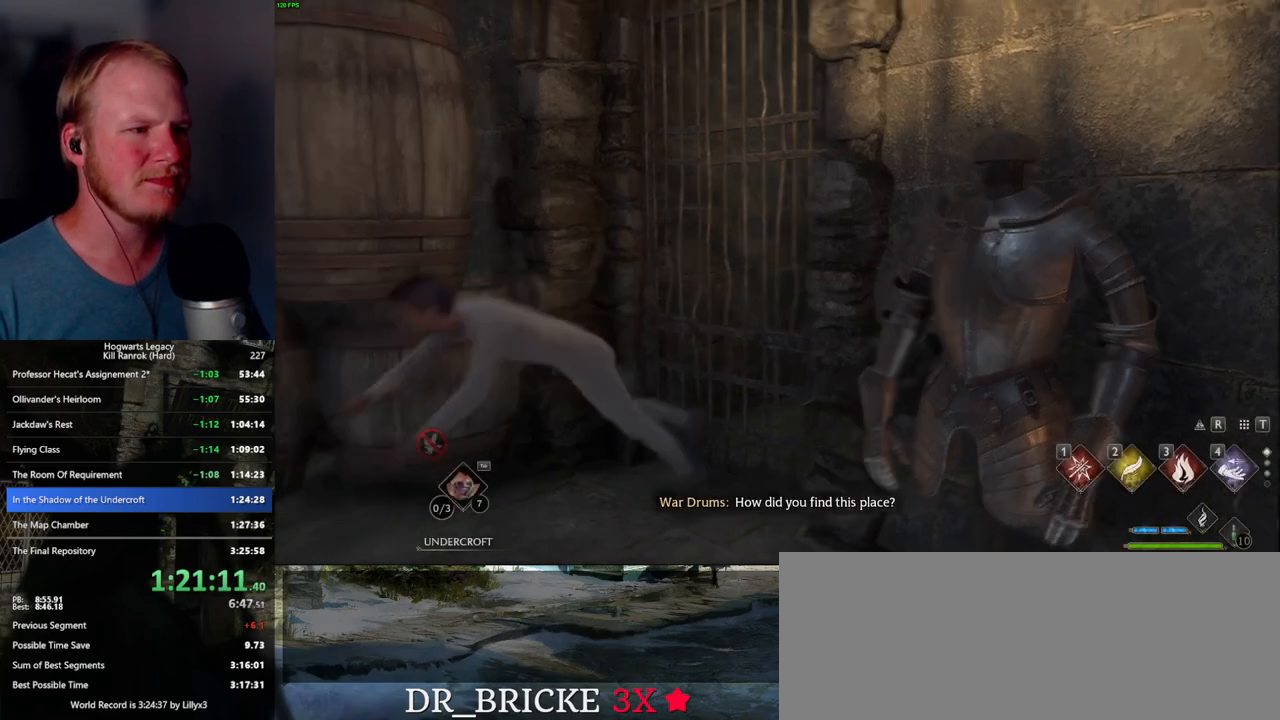
{"keys": ["shift_l", "w"], "mouse": [], "events": [[50, "space", "down"], [150, "space", "up"], [234, "w", "down"], [417, "shift_l", "down"]]}
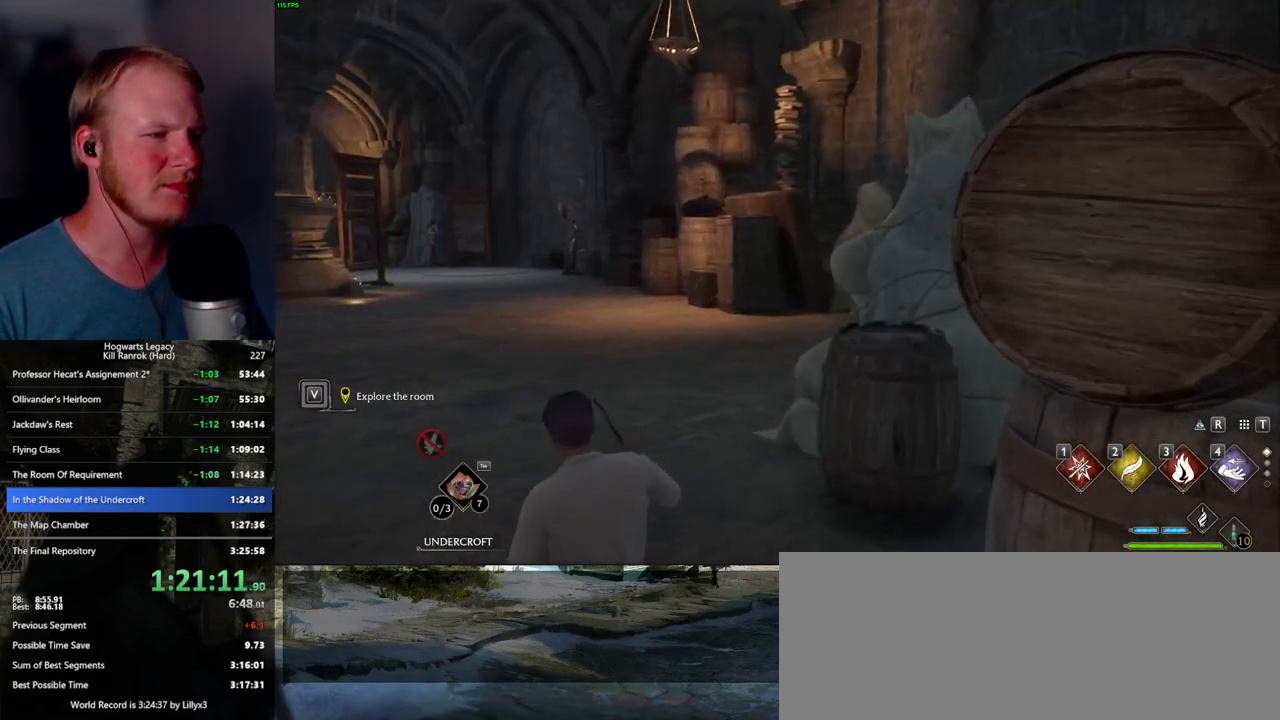
{"keys": ["w"], "mouse": [], "events": [[50, "shift_l", "up"]]}
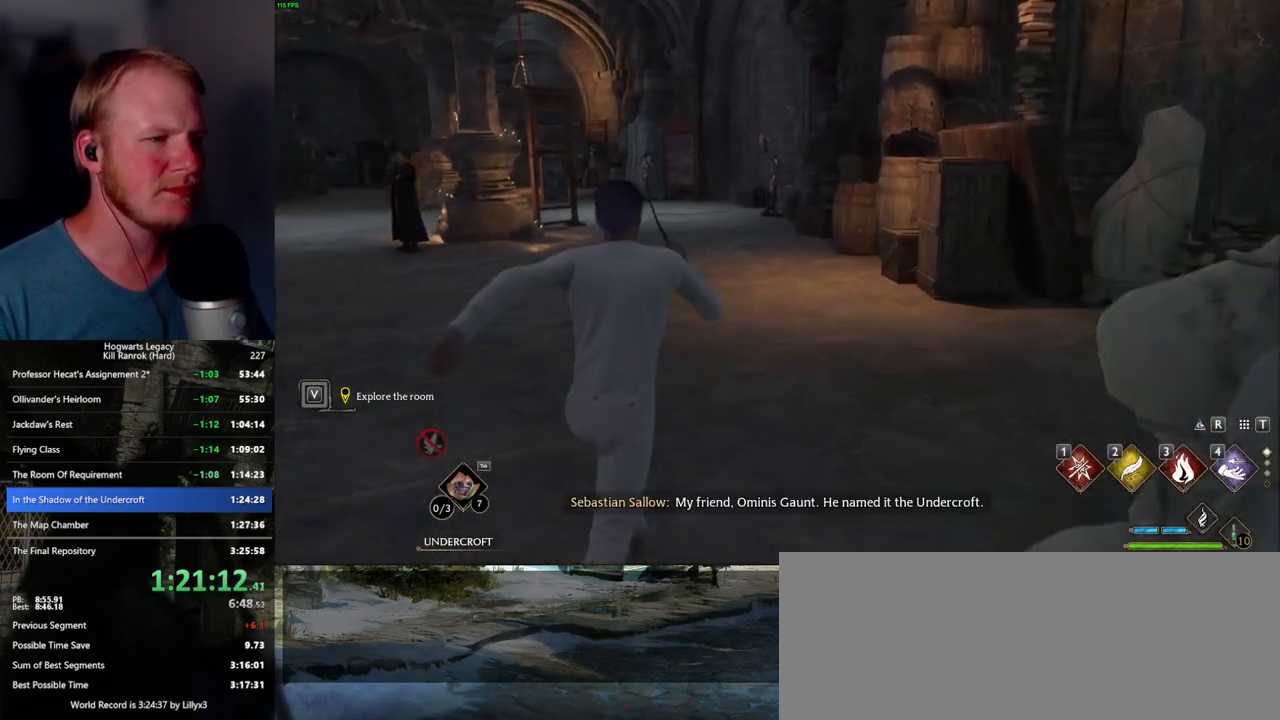
{"keys": ["w"], "mouse": [], "events": []}
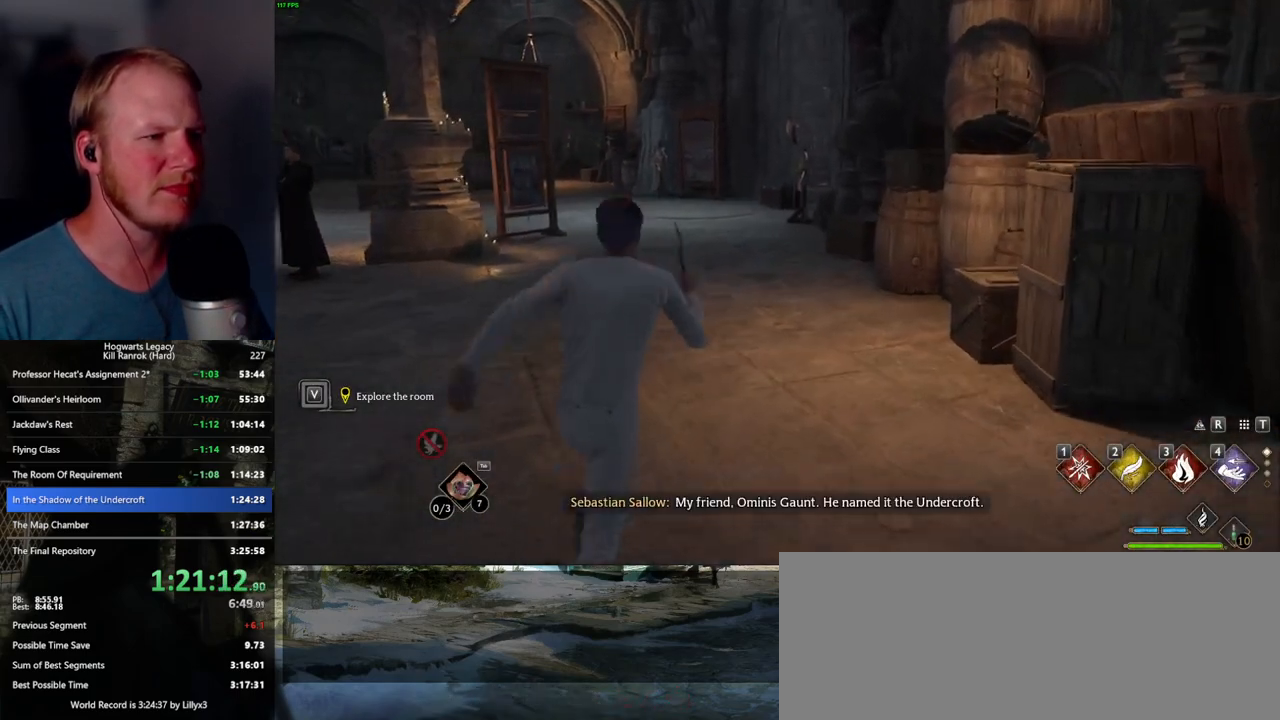
{"keys": ["w"], "mouse": [], "events": []}
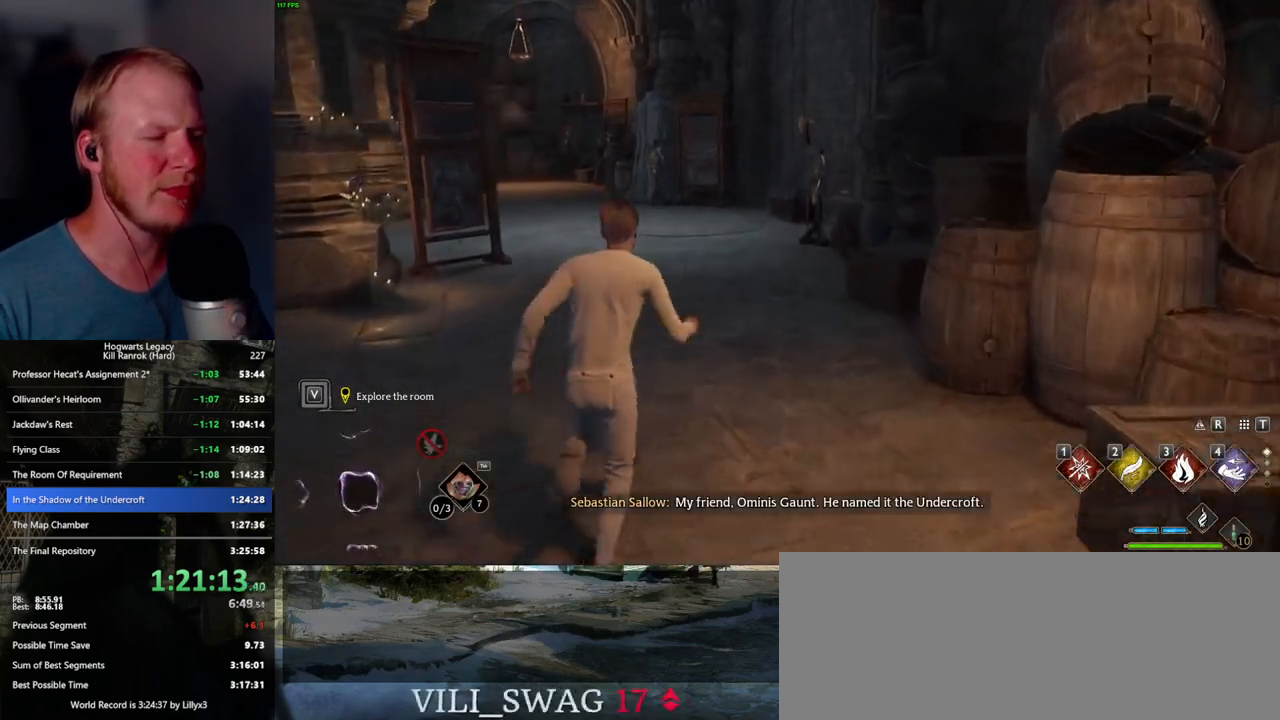
{"keys": ["w"], "mouse": [], "events": []}
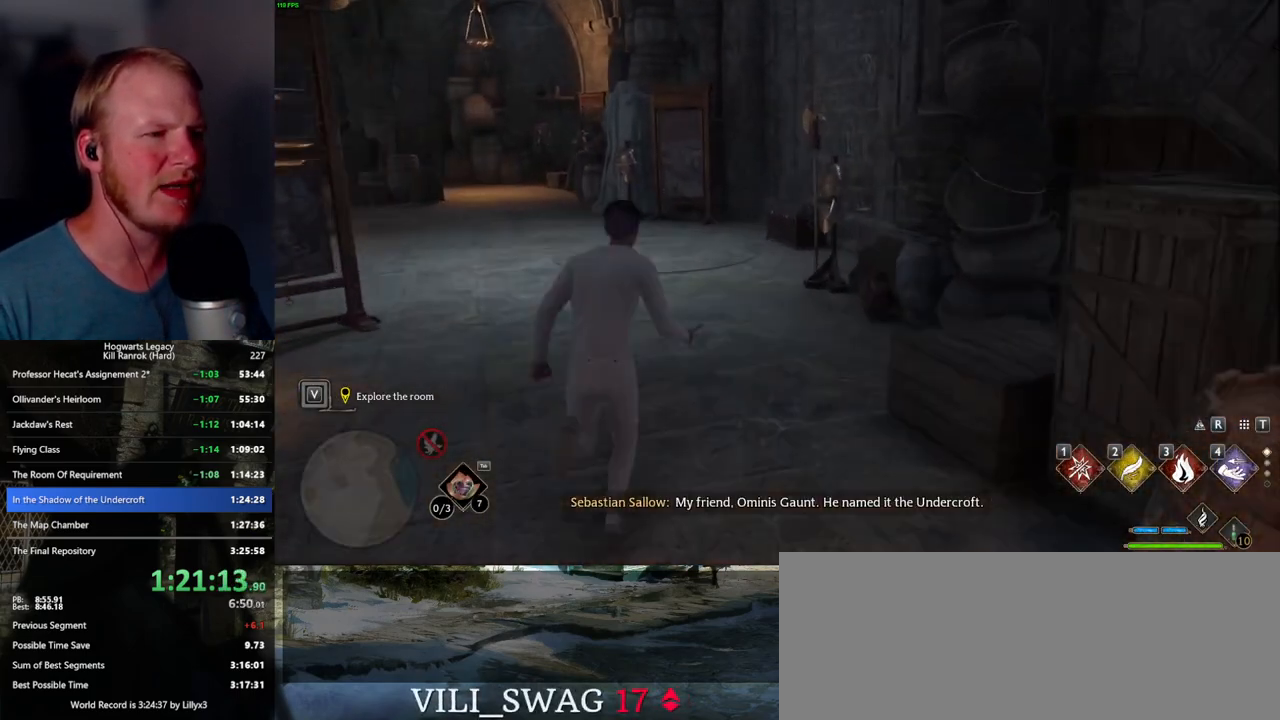
{"keys": ["w"], "mouse": [], "events": []}
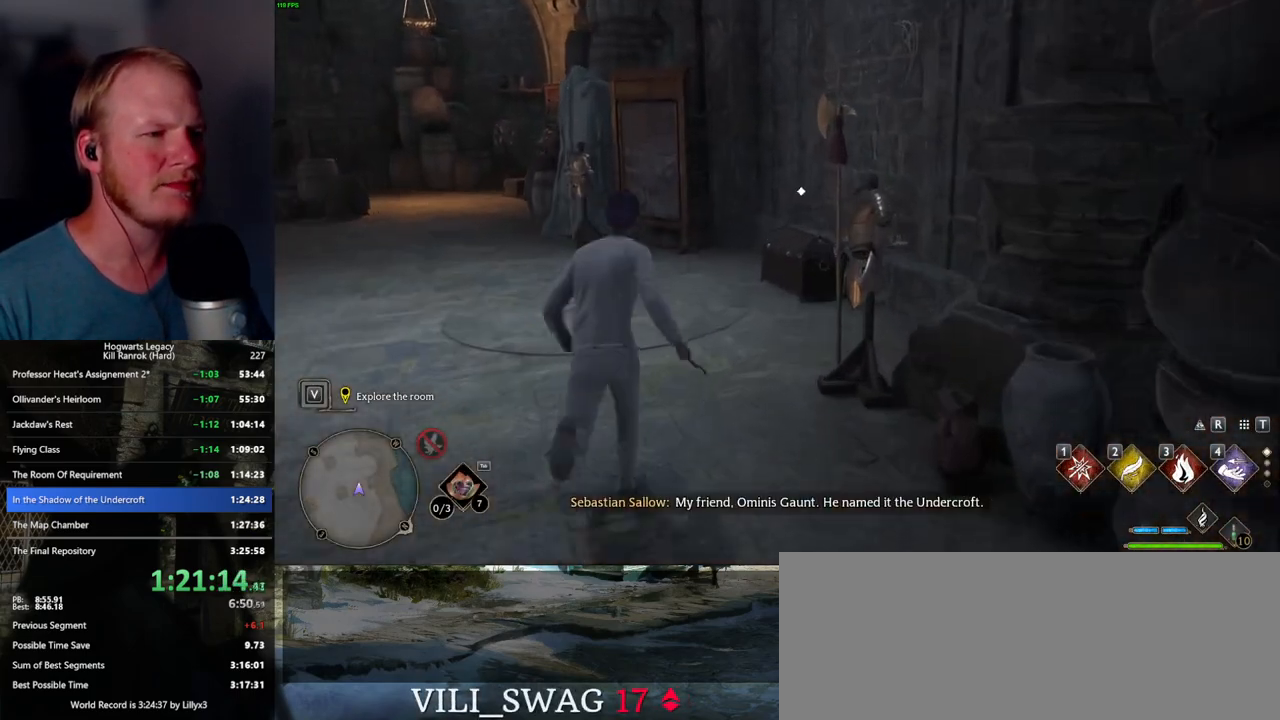
{"keys": ["a", "f", "w"], "mouse": [], "events": [[417, "a", "down"], [500, "f", "down"]]}
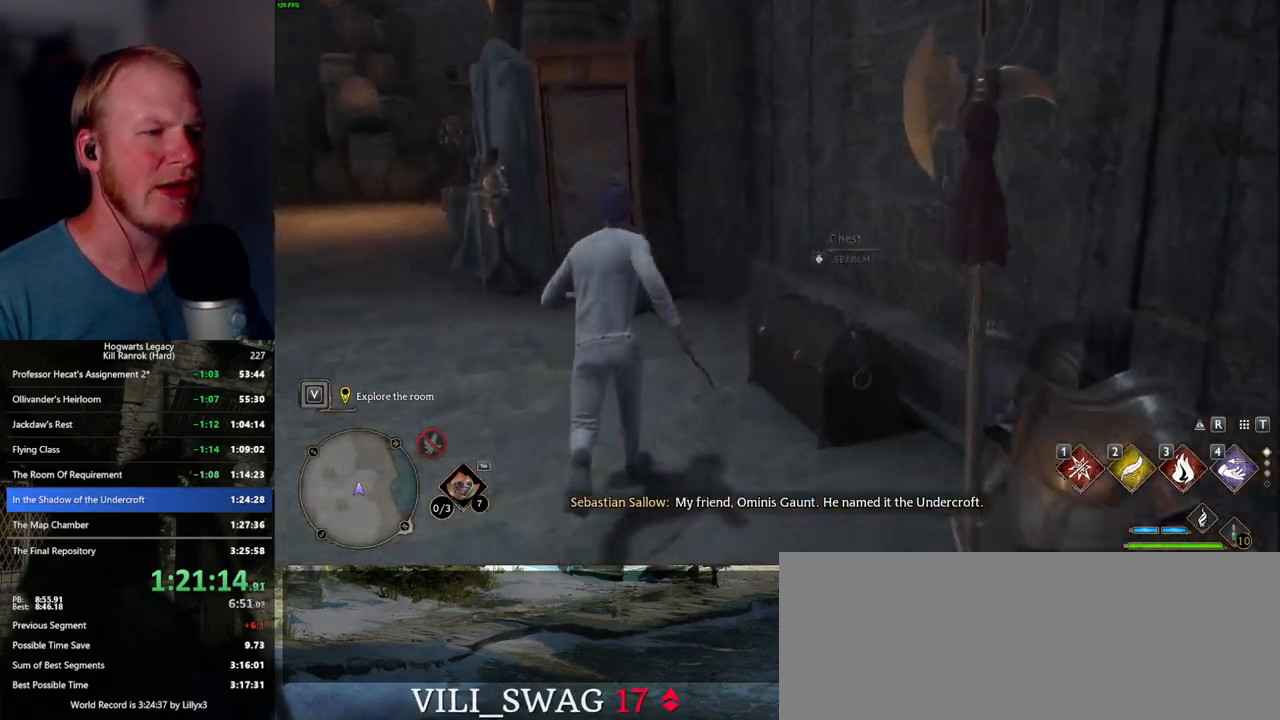
{"keys": ["w"], "mouse": [], "events": [[100, "f", "up"], [467, "a", "up"]]}
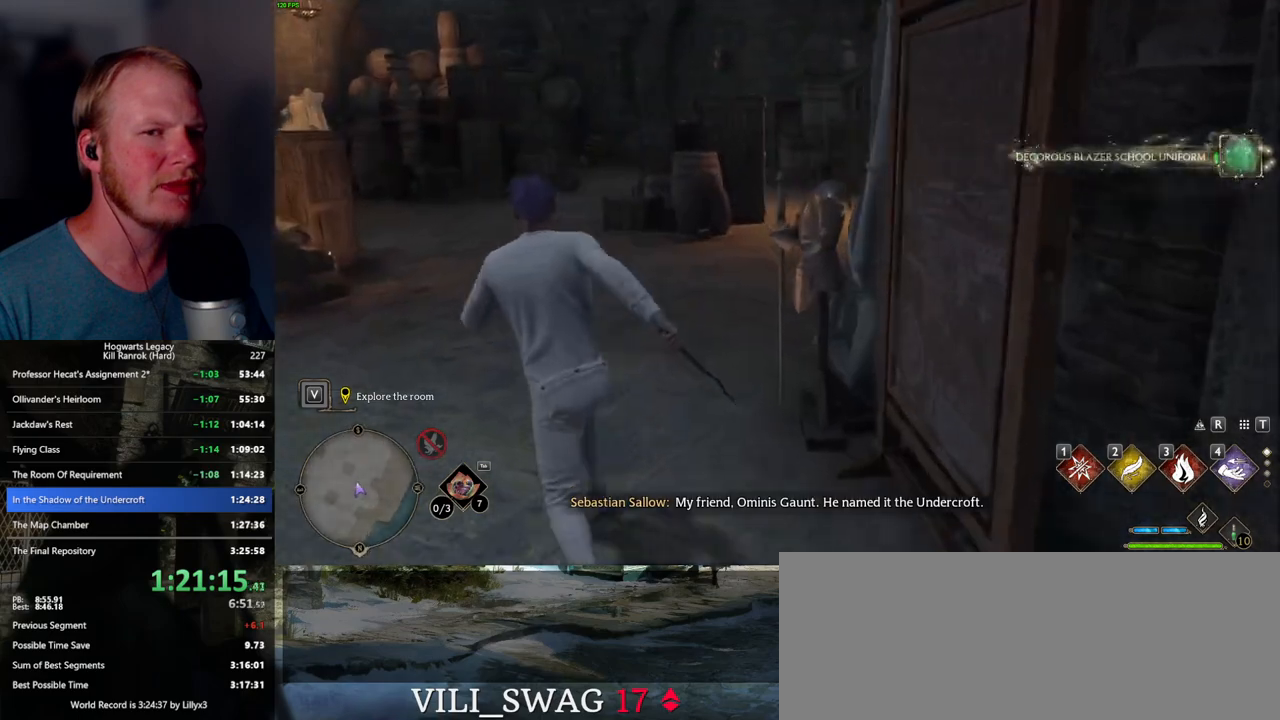
{"keys": ["w"], "mouse": [], "events": []}
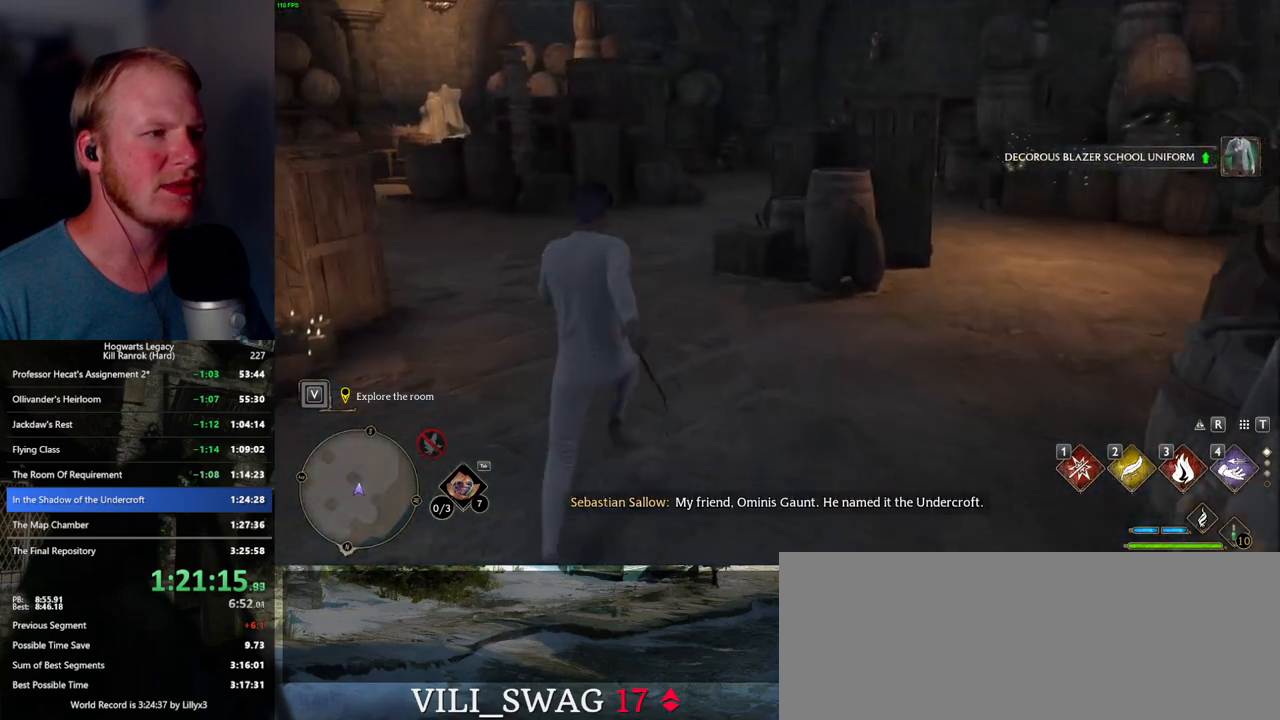
{"keys": ["w"], "mouse": [], "events": [[234, "a", "down"], [400, "a", "up"]]}
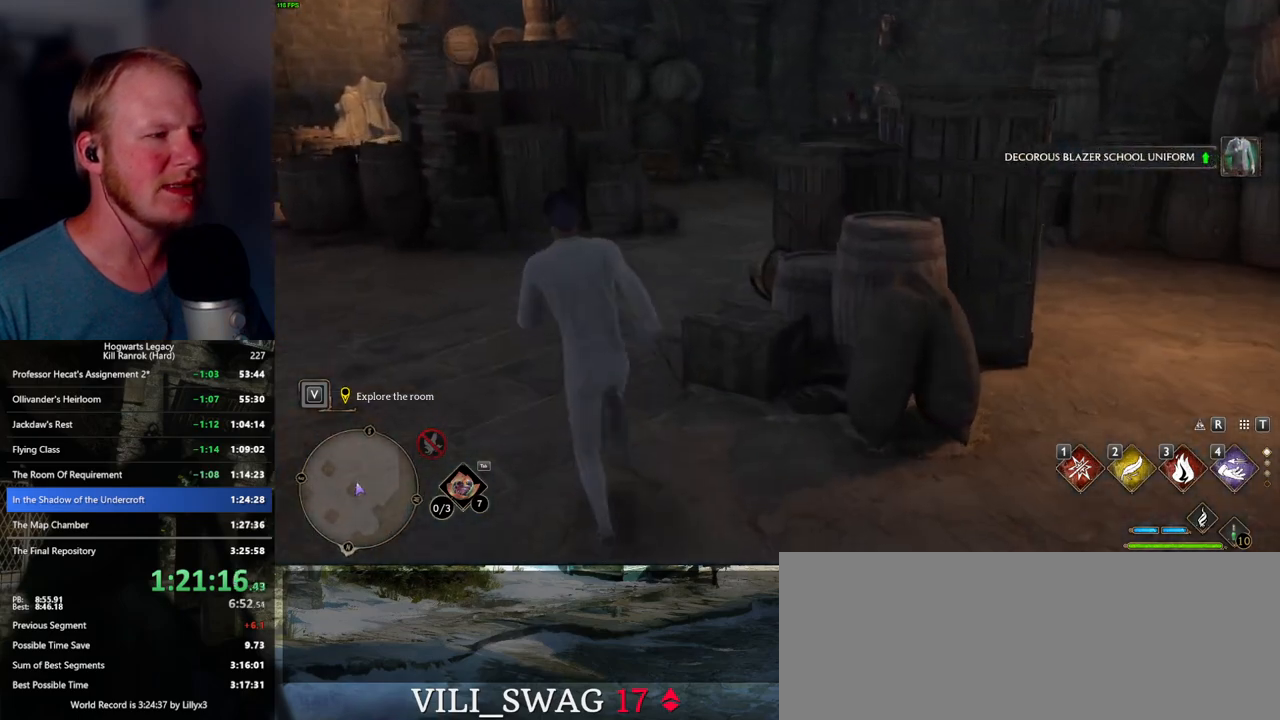
{"keys": ["w"], "mouse": [], "events": [[250, "d", "down"], [434, "d", "up"]]}
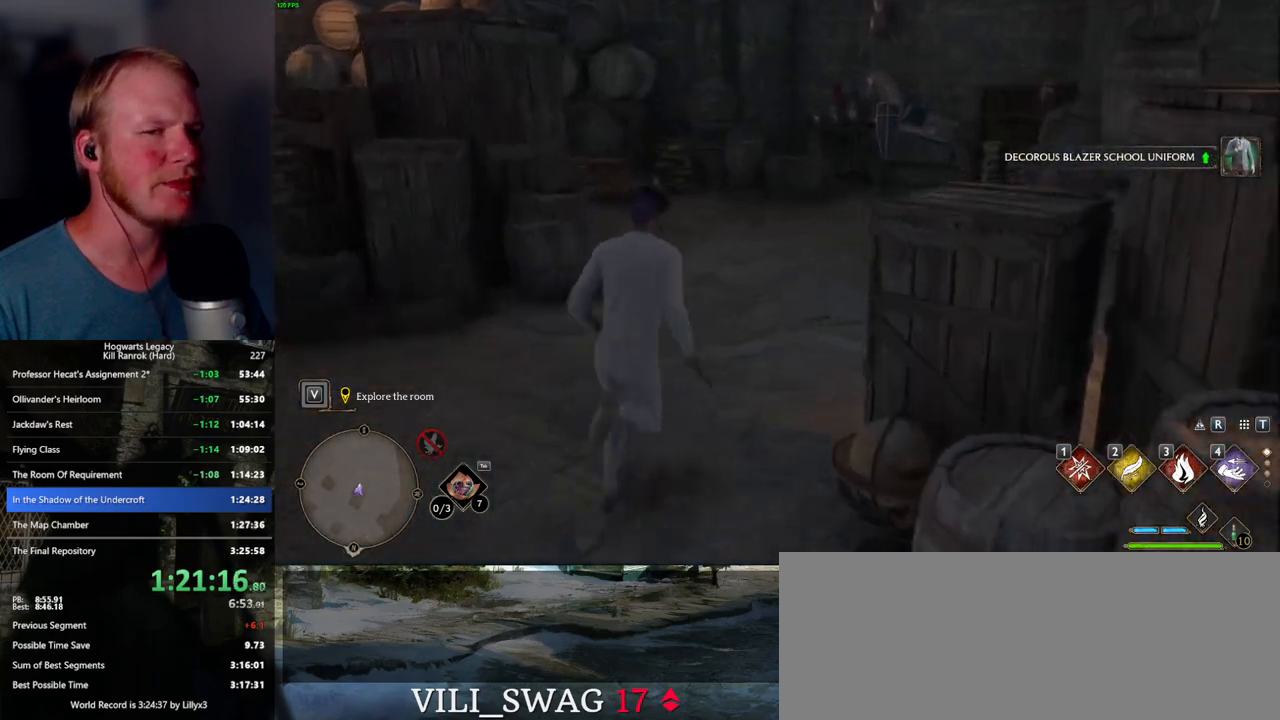
{"keys": ["w"], "mouse": [], "events": []}
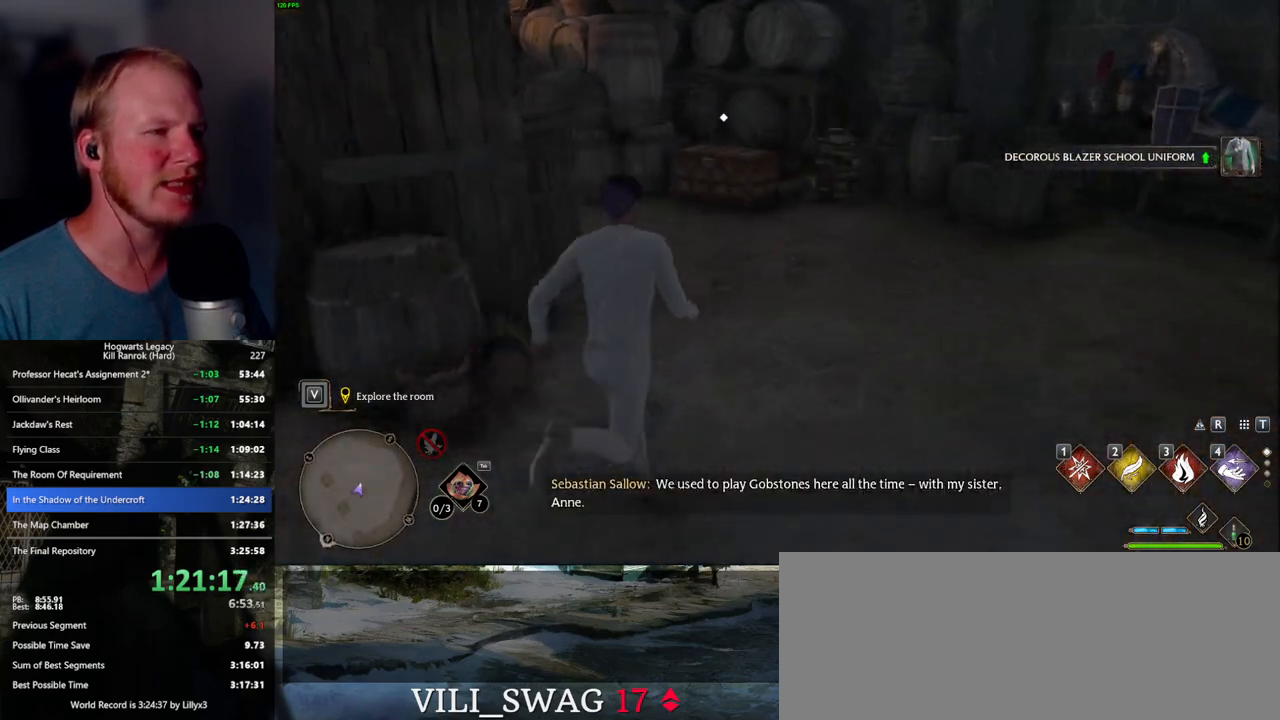
{"keys": ["w"], "mouse": [], "events": []}
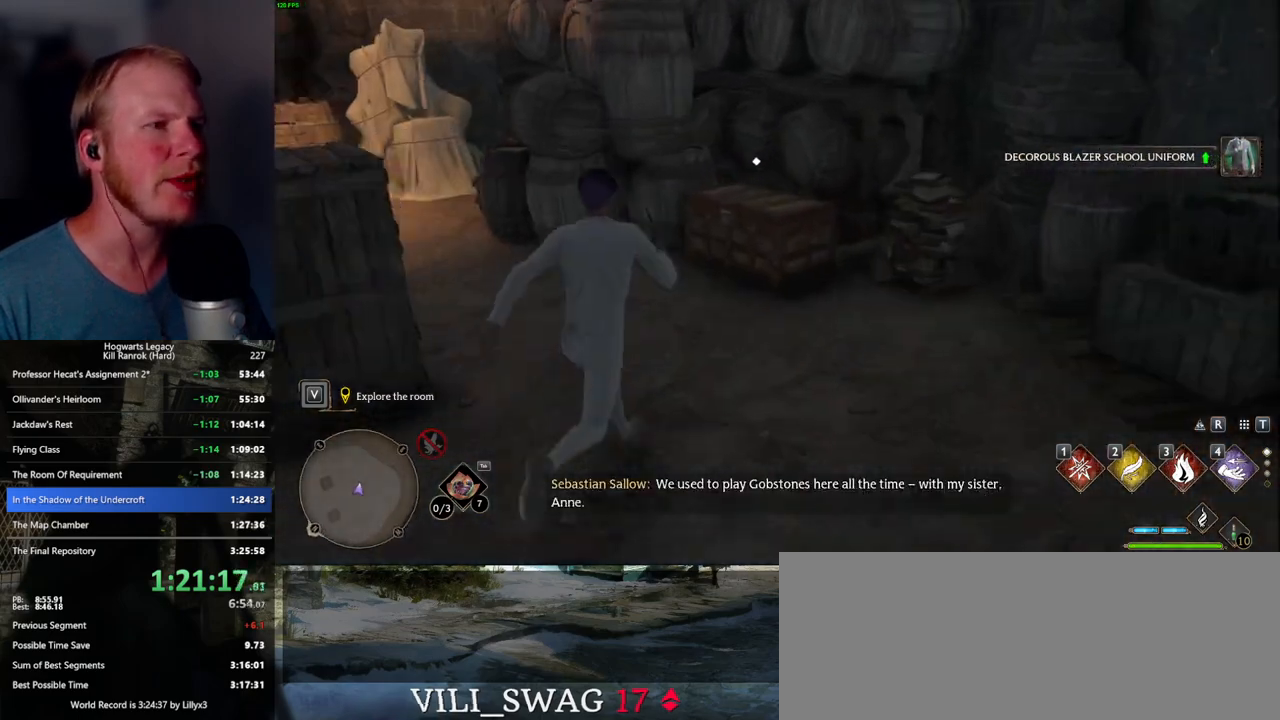
{"keys": ["a", "w"], "mouse": [], "events": [[134, "a", "down"], [217, "f", "down"], [317, "f", "up"]]}
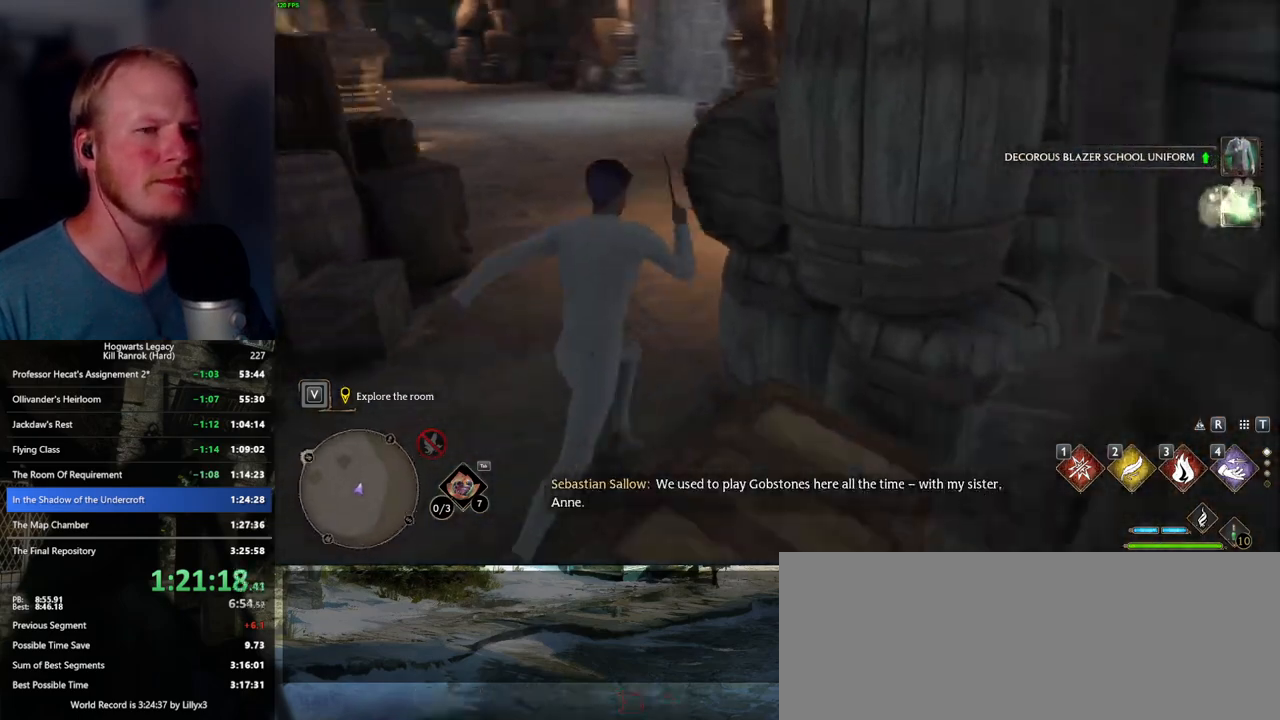
{"keys": ["w"], "mouse": [], "events": [[250, "a", "up"]]}
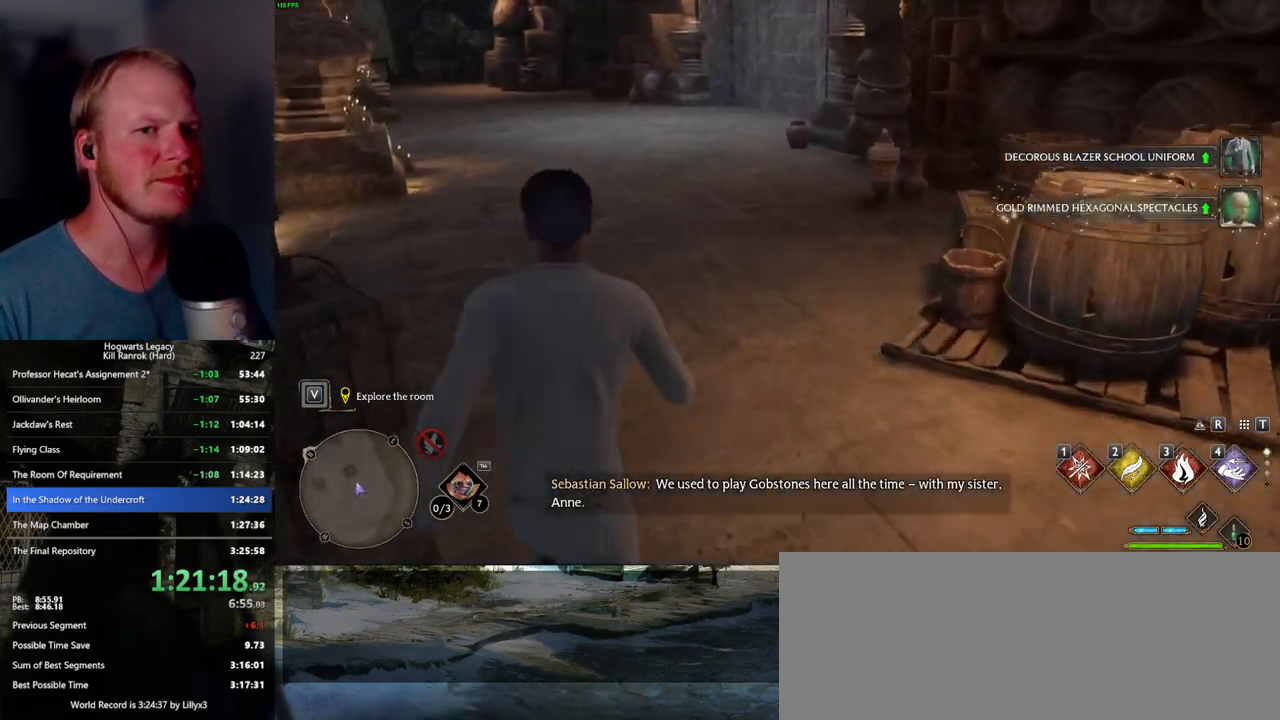
{"keys": ["w"], "mouse": [], "events": []}
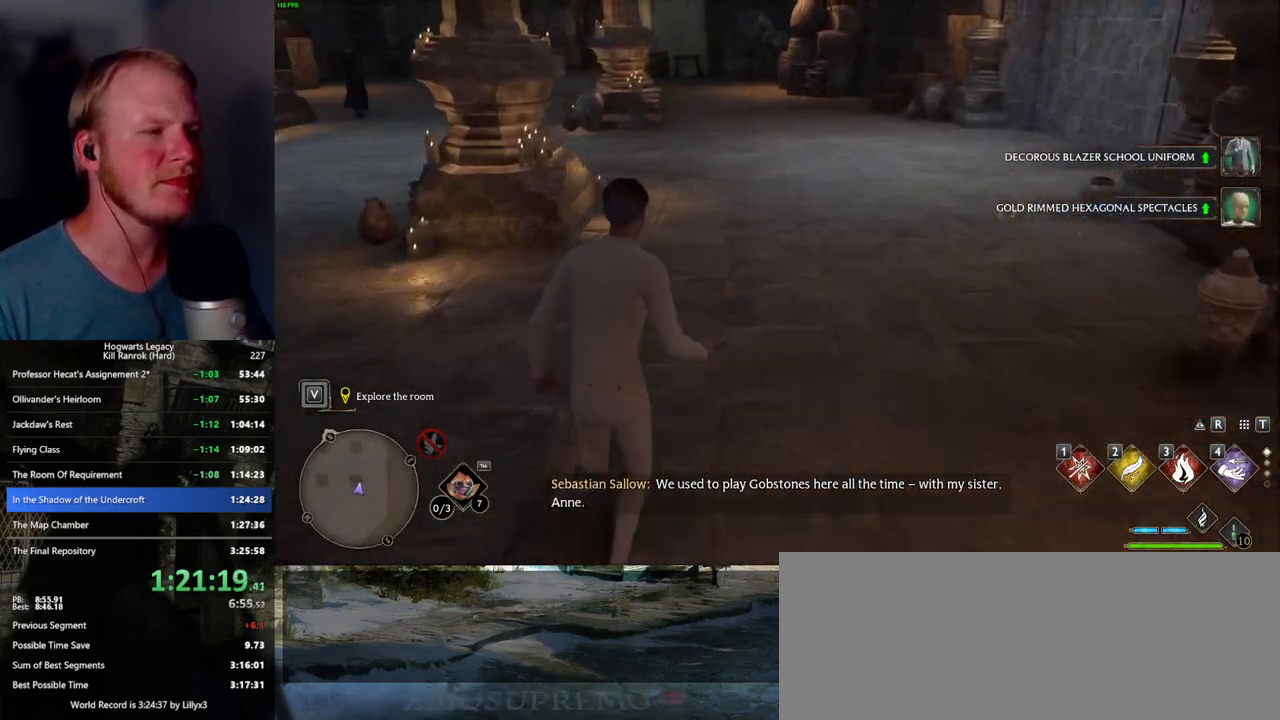
{"keys": ["d", "w"], "mouse": [], "events": [[400, "d", "down"]]}
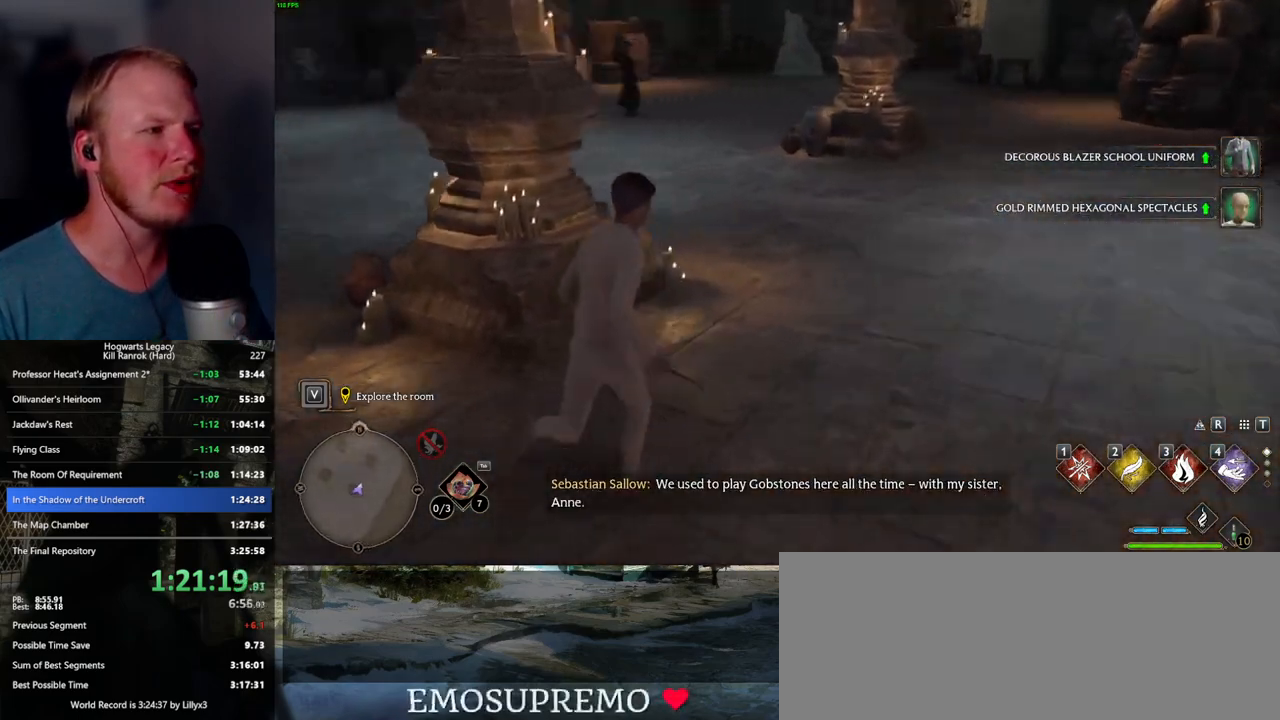
{"keys": ["f"], "mouse": [], "events": [[34, "d", "up"], [384, "w", "up"], [450, "f", "down"]]}
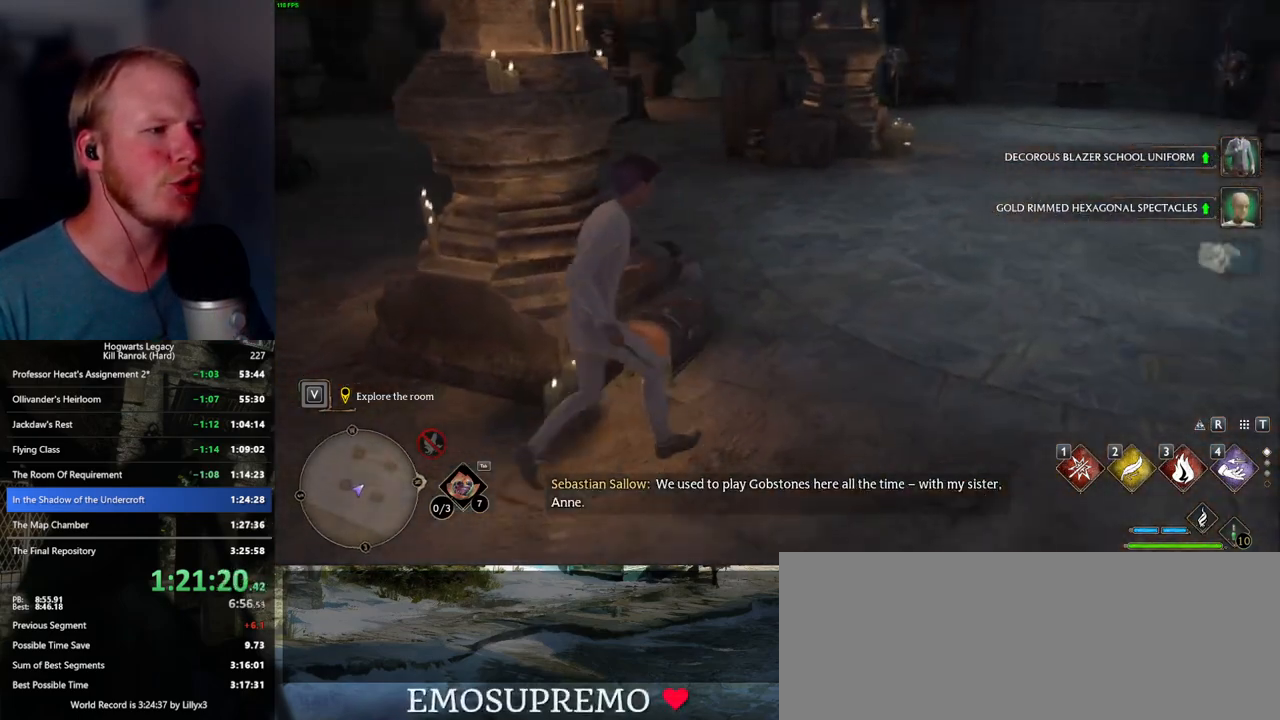
{"keys": [], "mouse": [], "events": [[67, "f", "up"]]}
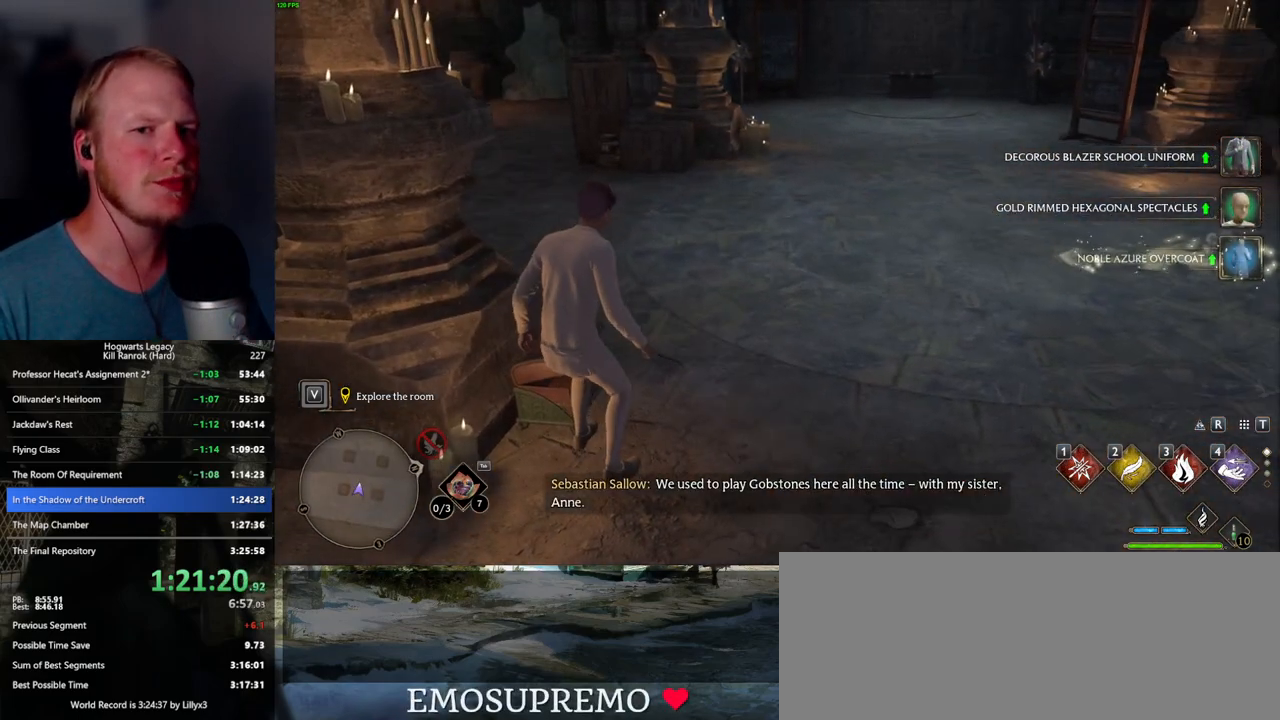
{"keys": [], "mouse": [], "events": []}
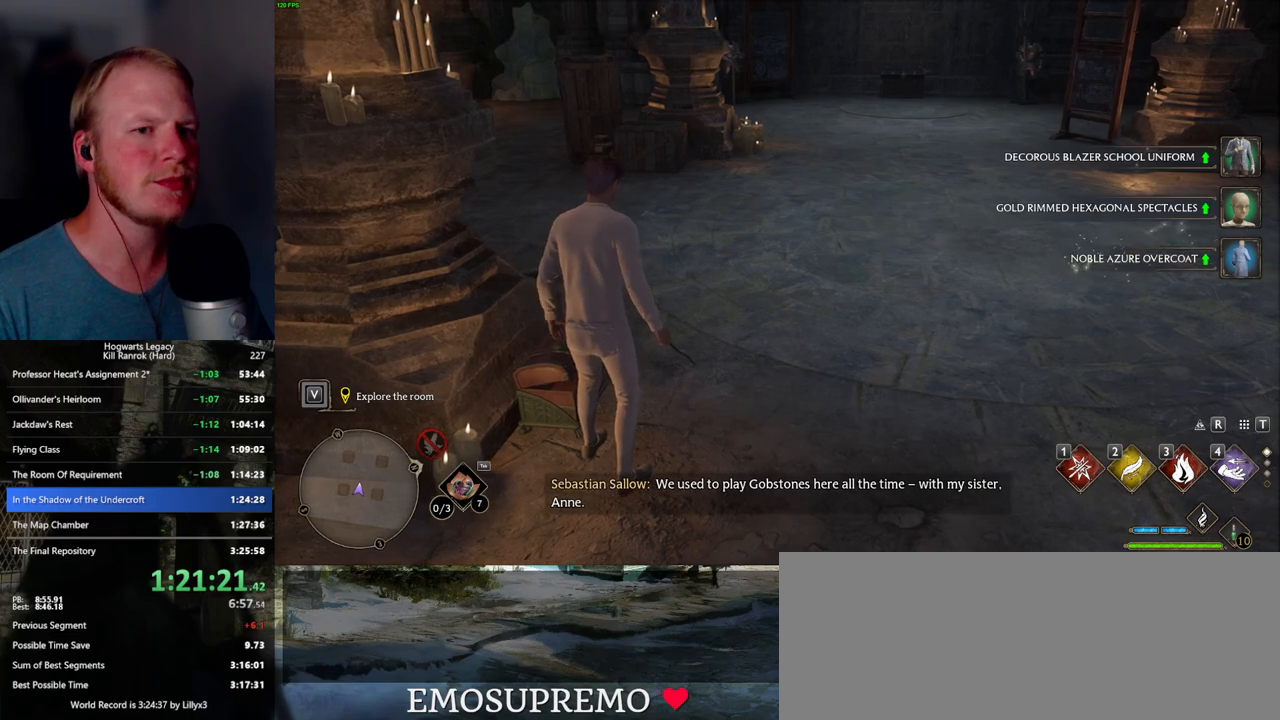
{"keys": [], "mouse": [], "events": []}
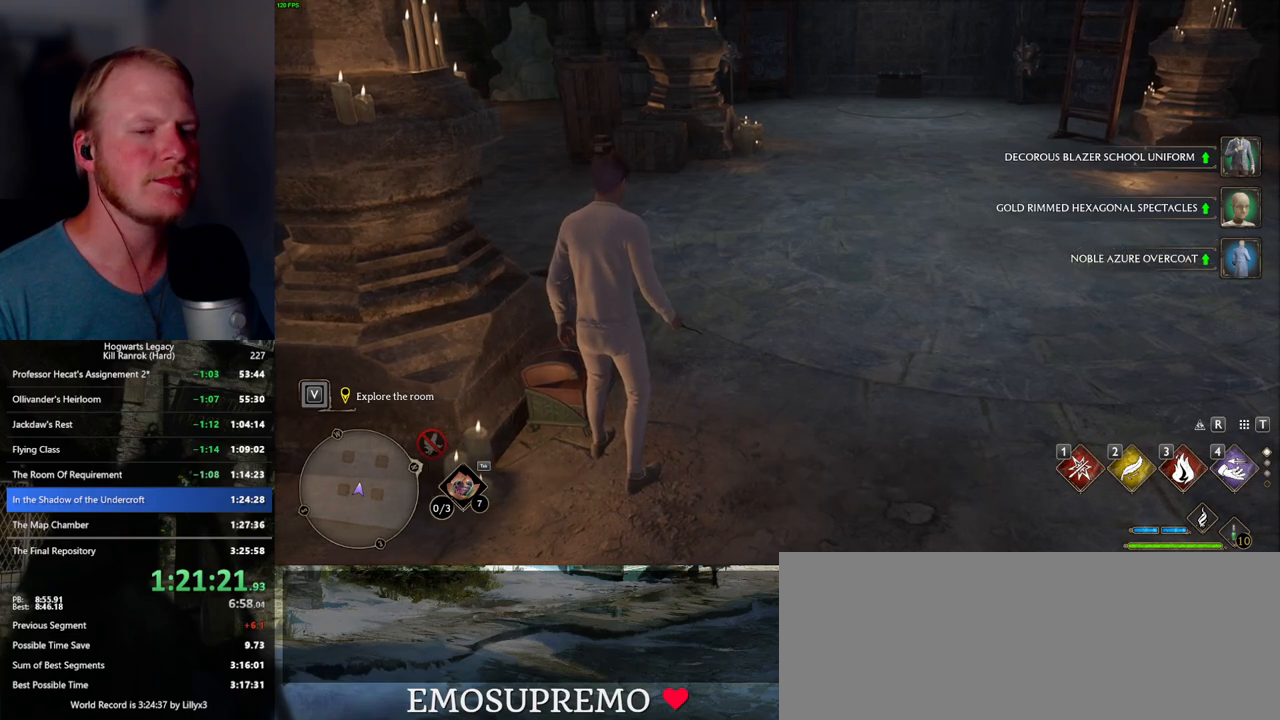
{"keys": [], "mouse": [], "events": []}
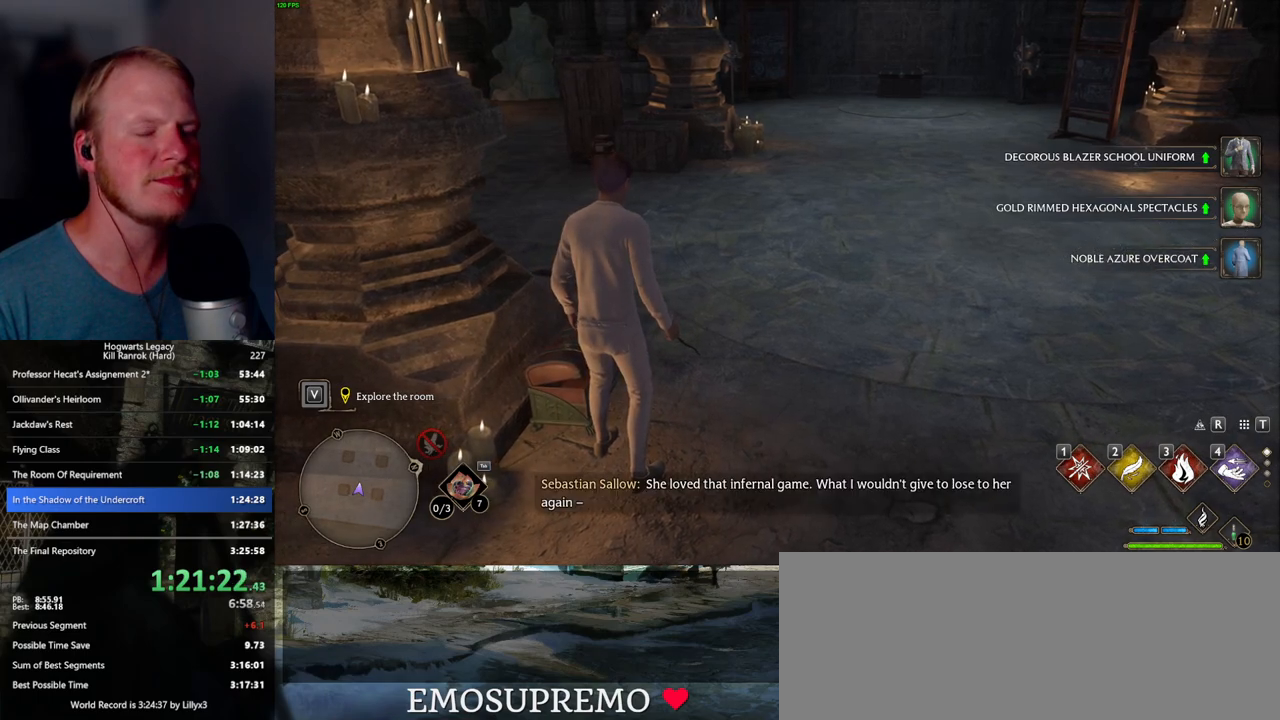
{"keys": ["d", "w"], "mouse": [], "events": [[400, "d", "down"], [417, "w", "down"]]}
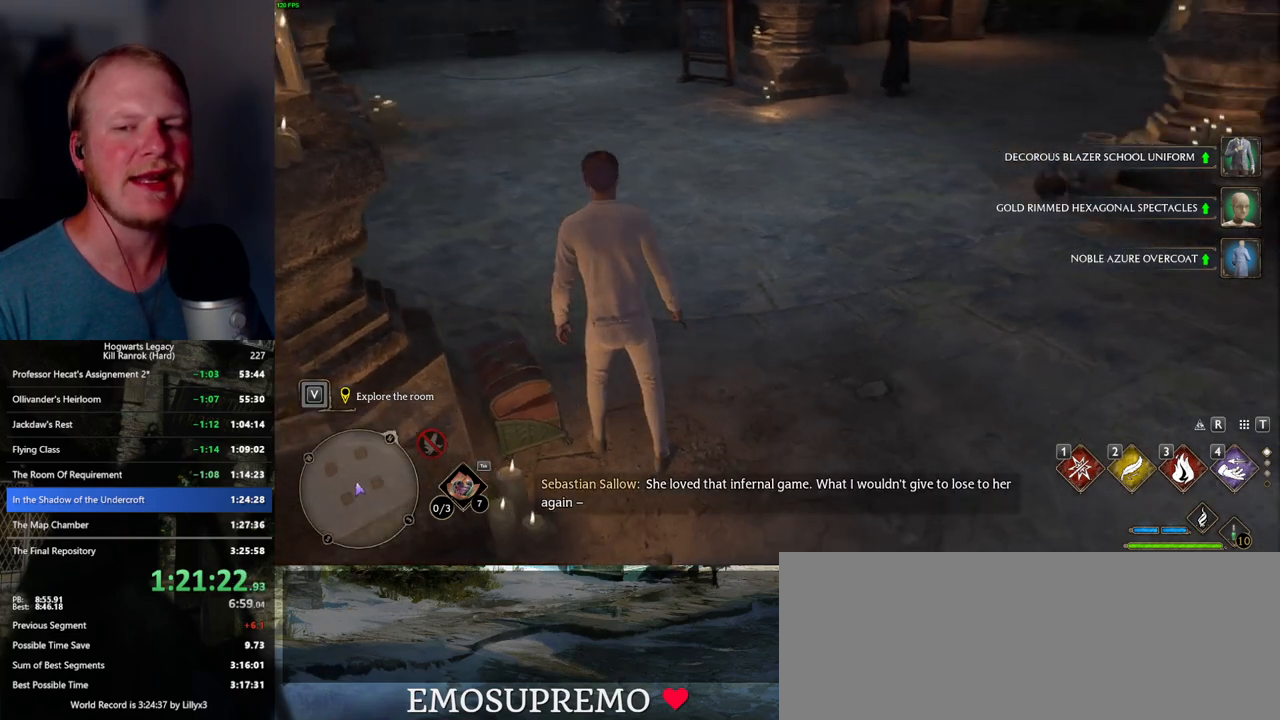
{"keys": ["w"], "mouse": [], "events": [[117, "d", "up"]]}
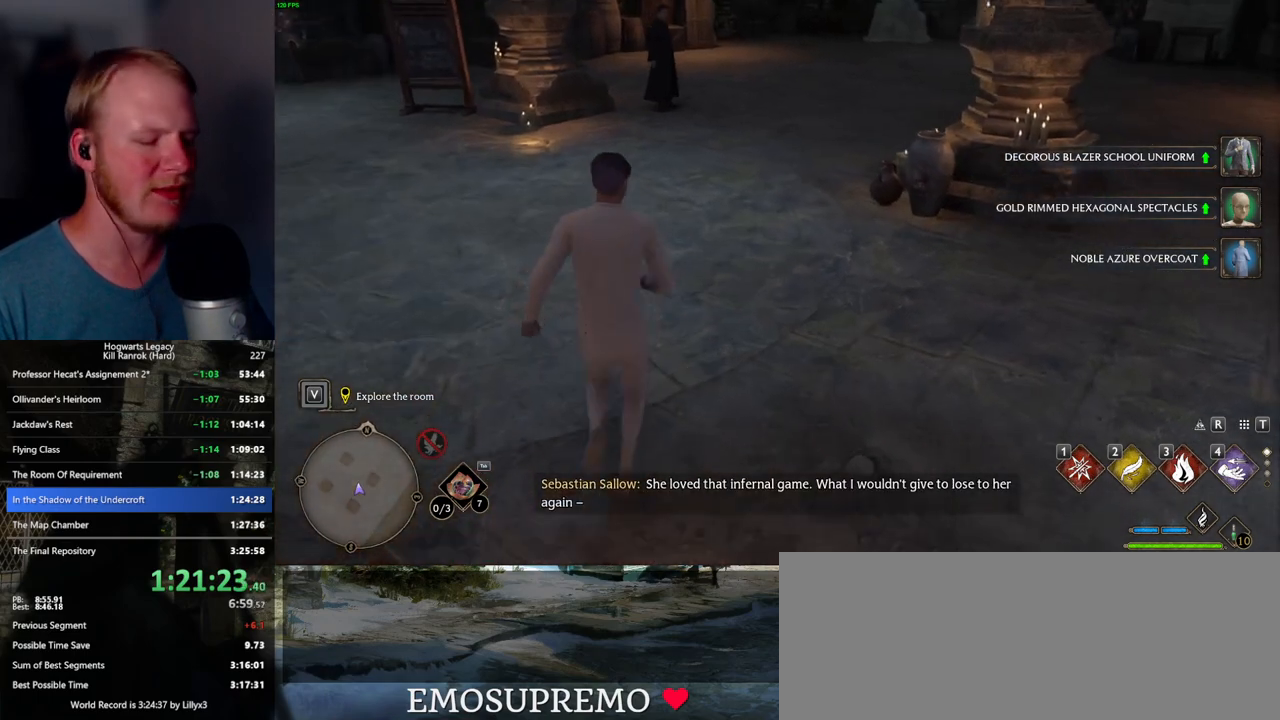
{"keys": ["w"], "mouse": [], "events": [[384, "i", "down"], [467, "i", "up"]]}
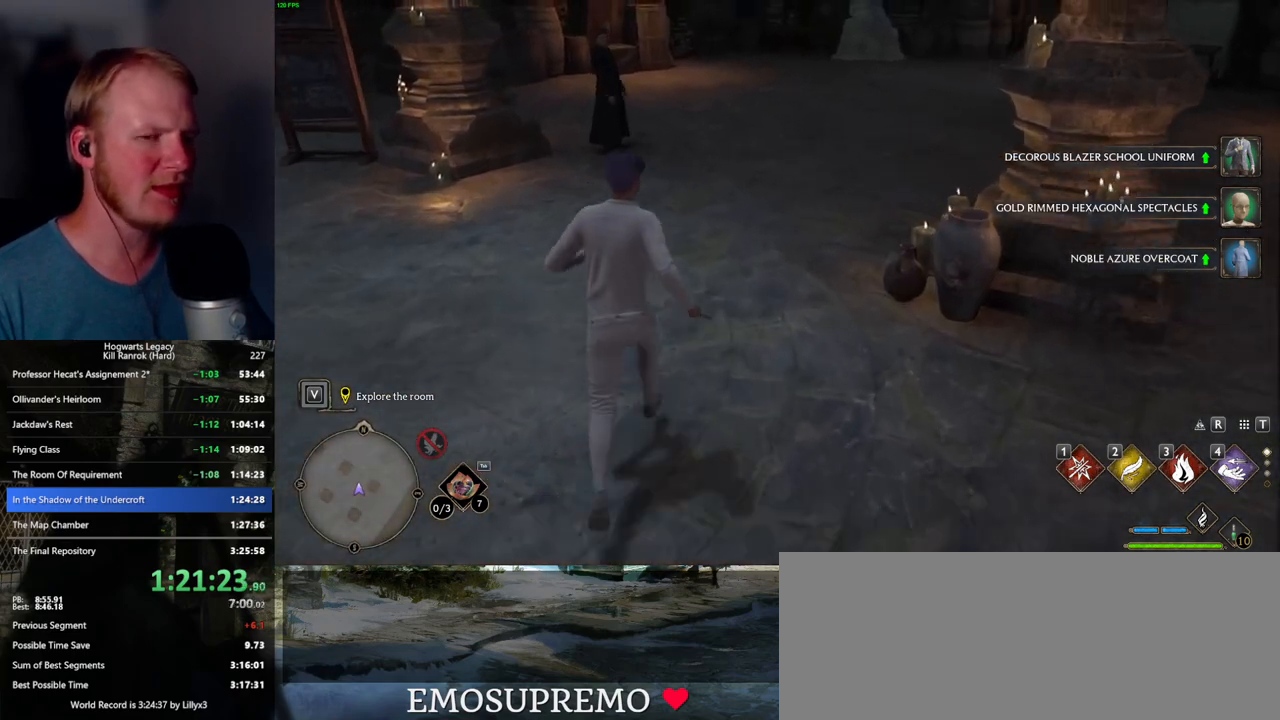
{"keys": ["w"], "mouse": [], "events": []}
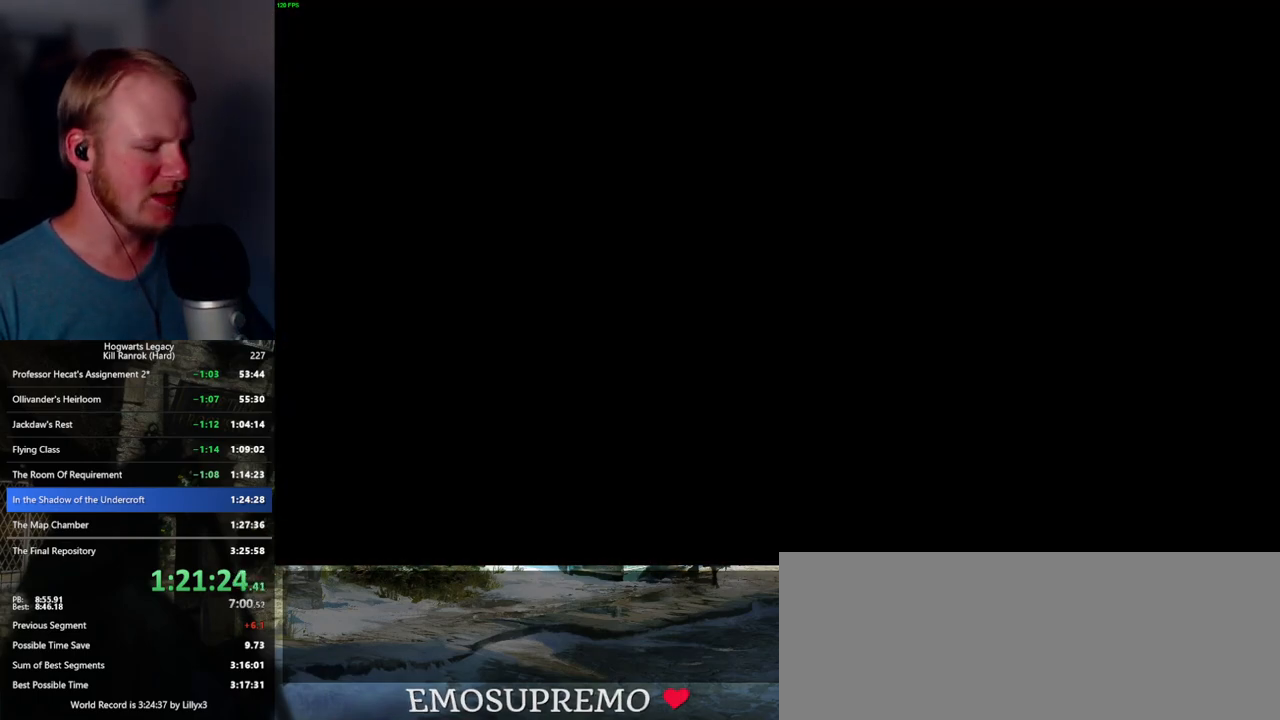
{"keys": [], "mouse": [], "events": [[400, "w", "up"]]}
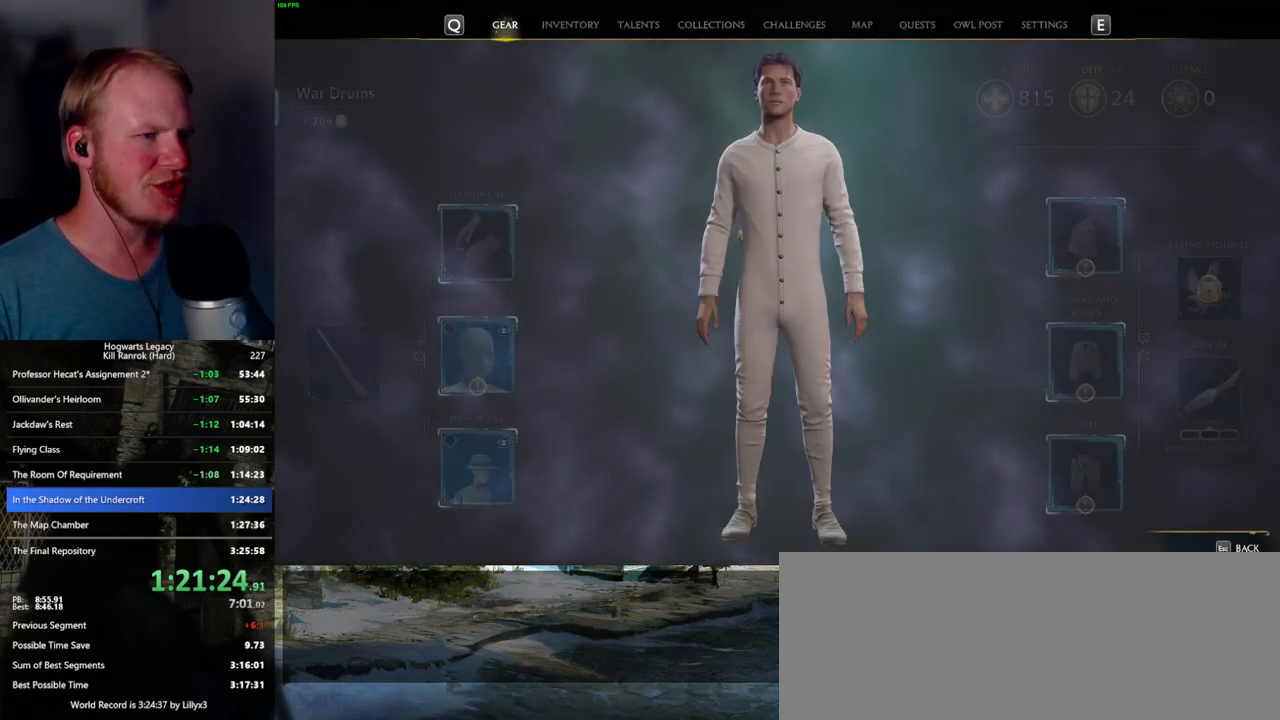
{"keys": [], "mouse": [], "events": []}
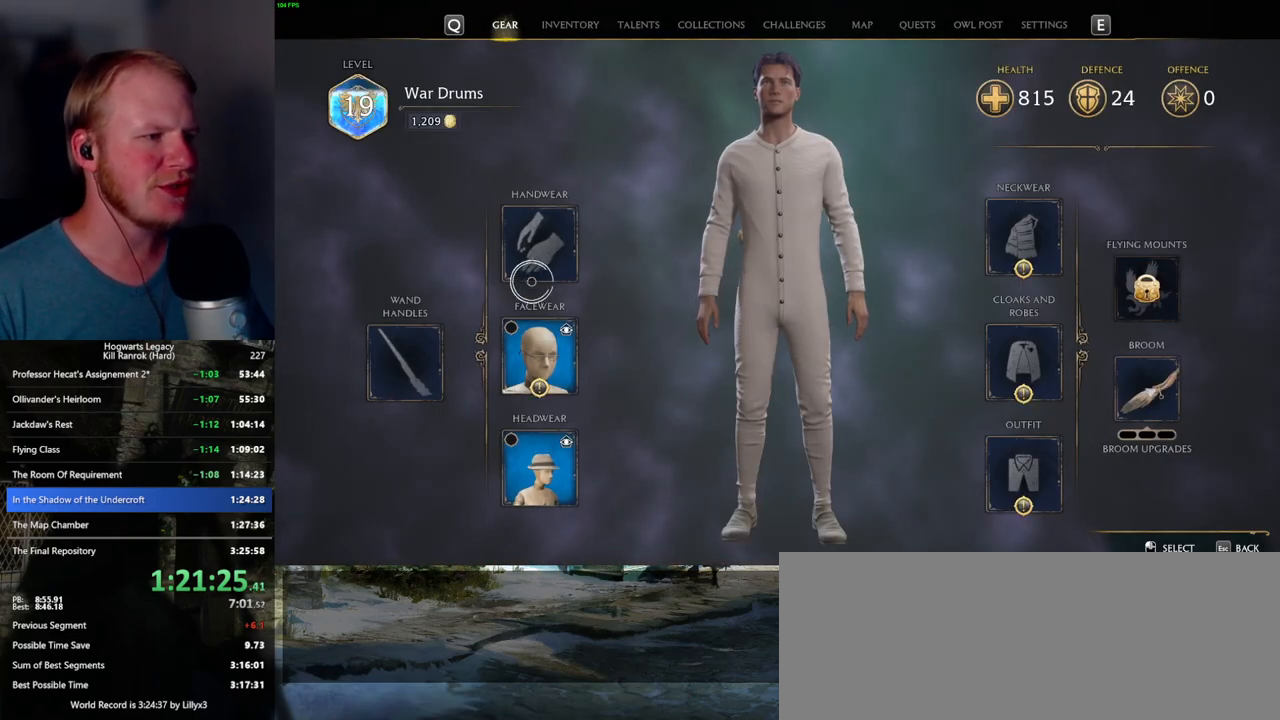
{"keys": [], "mouse": [], "events": [[117, "mouse_left", "down"], [234, "mouse_left", "up"]]}